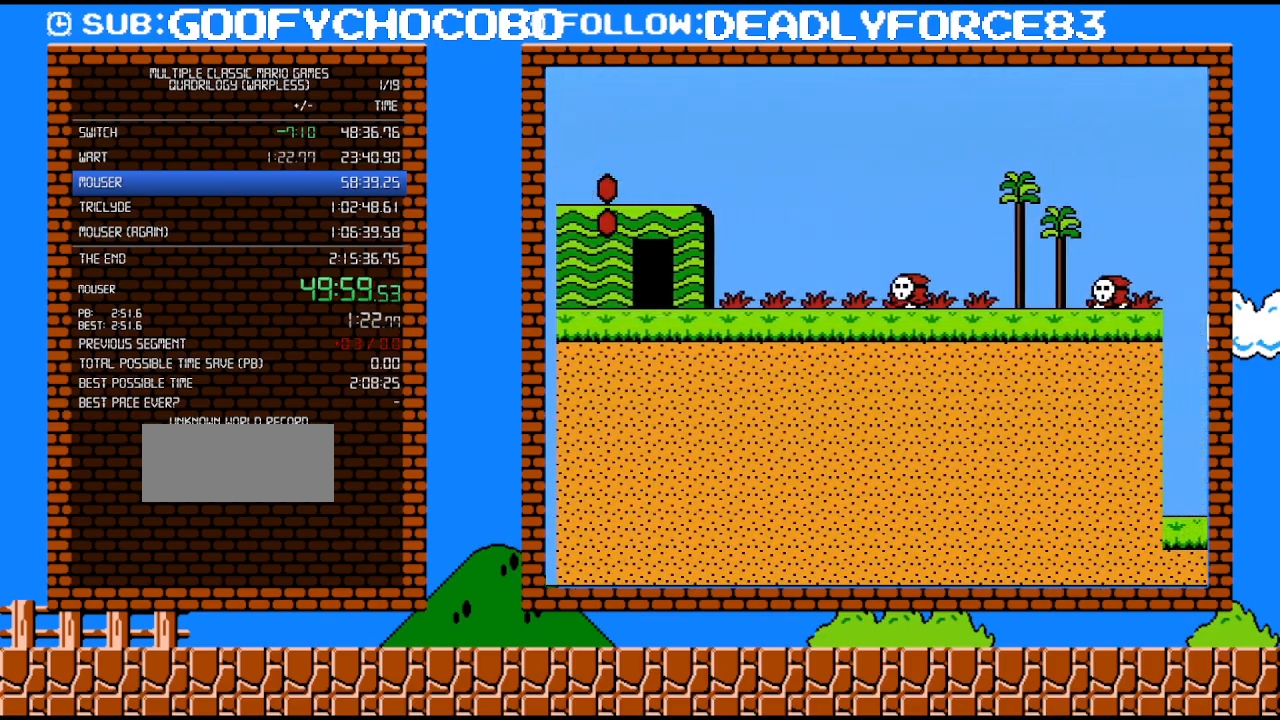
Gameplay with a controller (Nintendo layout); each line is a JSON object with the inputs held at the frame after it. "events" lists button and stick changes between this image and that frame as [ms after this image, input, new state], when the widget could be followed in between. Not read: L3 R3.
{"buttons": ["A", "B", "DPAD_RIGHT"], "events": []}
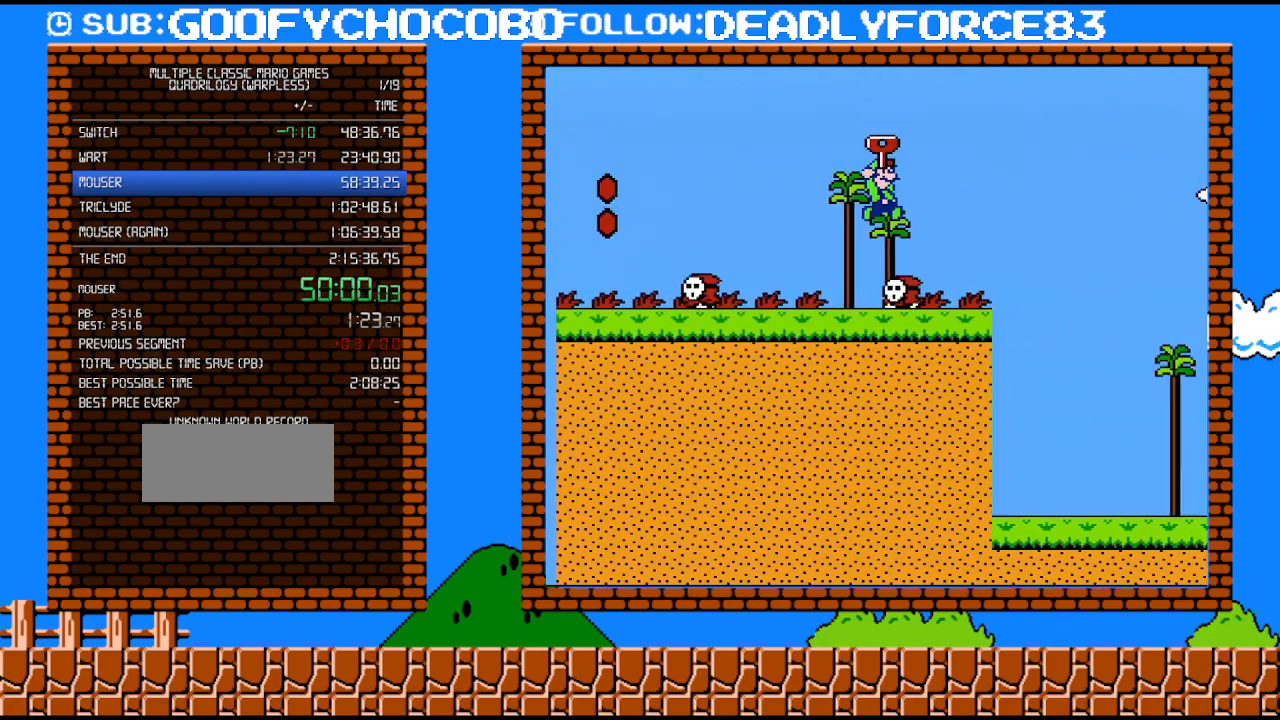
{"buttons": ["B", "DPAD_RIGHT"], "events": [[433, "A", "up"]]}
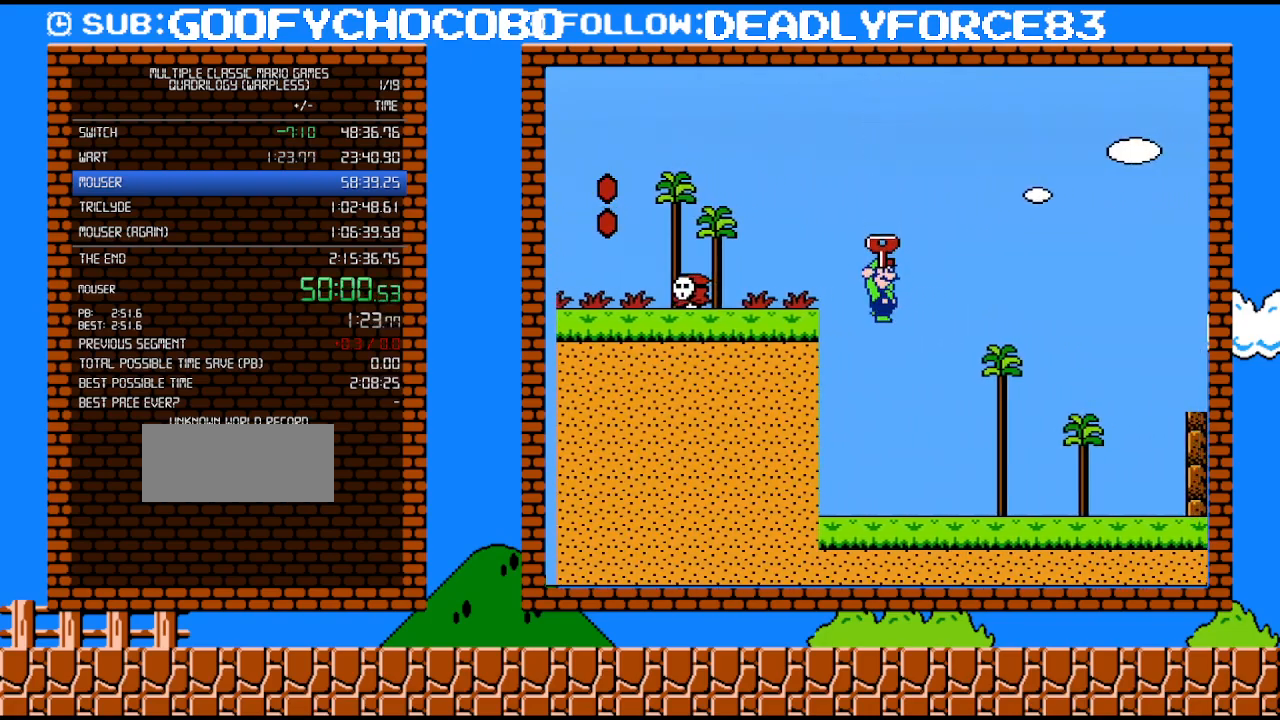
{"buttons": ["B", "DPAD_RIGHT"], "events": []}
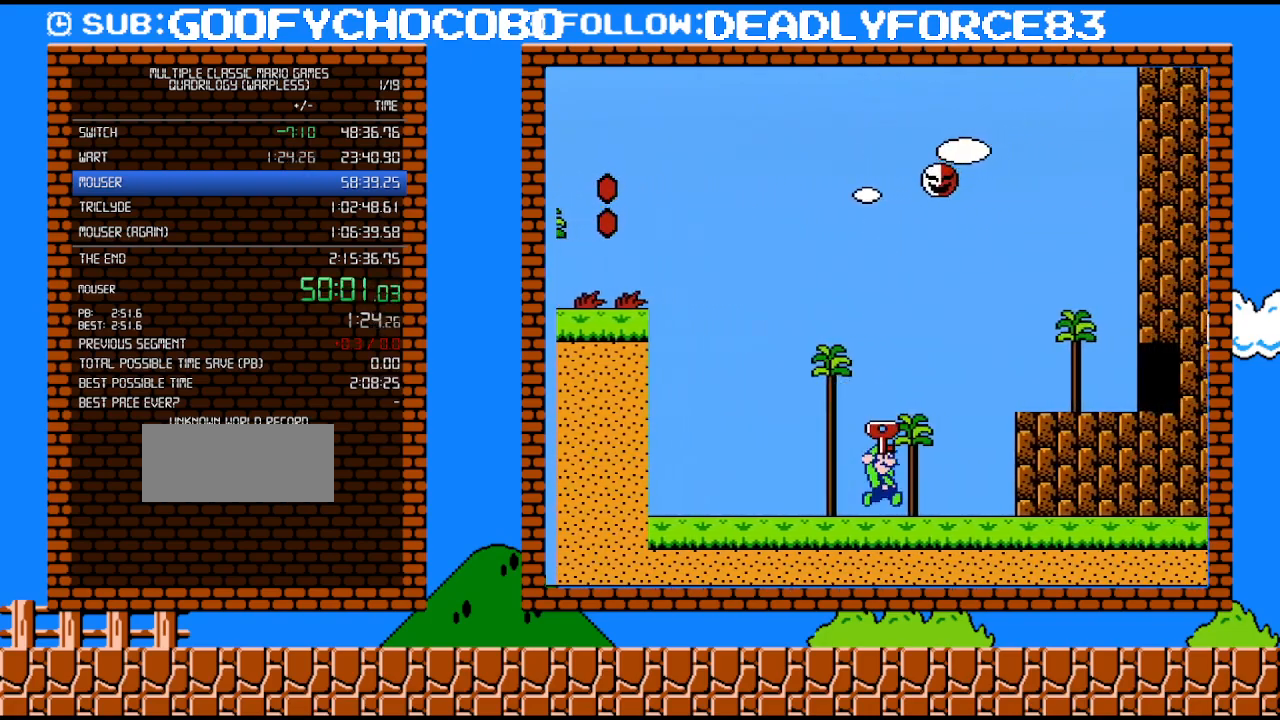
{"buttons": ["A", "B", "DPAD_RIGHT"], "events": [[117, "DPAD_DOWN", "down"], [117, "DPAD_RIGHT", "up"], [183, "A", "down"], [183, "DPAD_DOWN", "up"], [233, "DPAD_LEFT", "down"], [300, "DPAD_LEFT", "up"], [333, "DPAD_RIGHT", "down"]]}
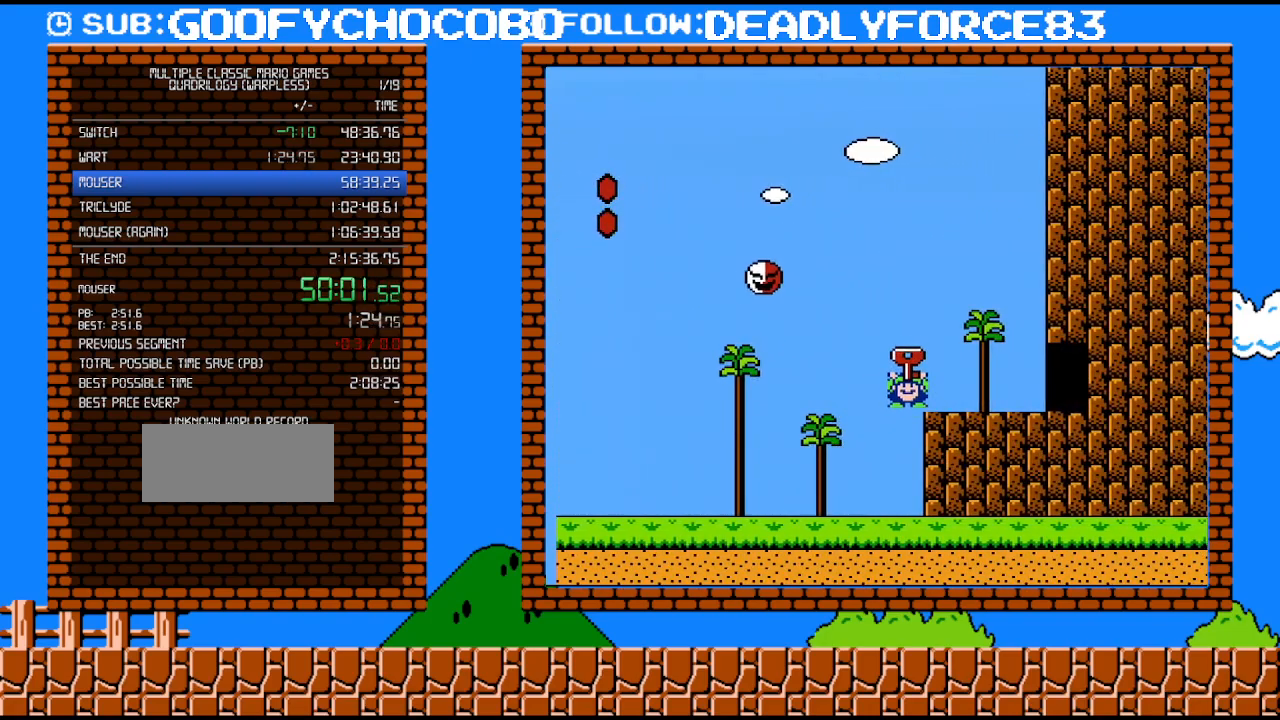
{"buttons": ["B", "DPAD_RIGHT"], "events": [[150, "A", "up"]]}
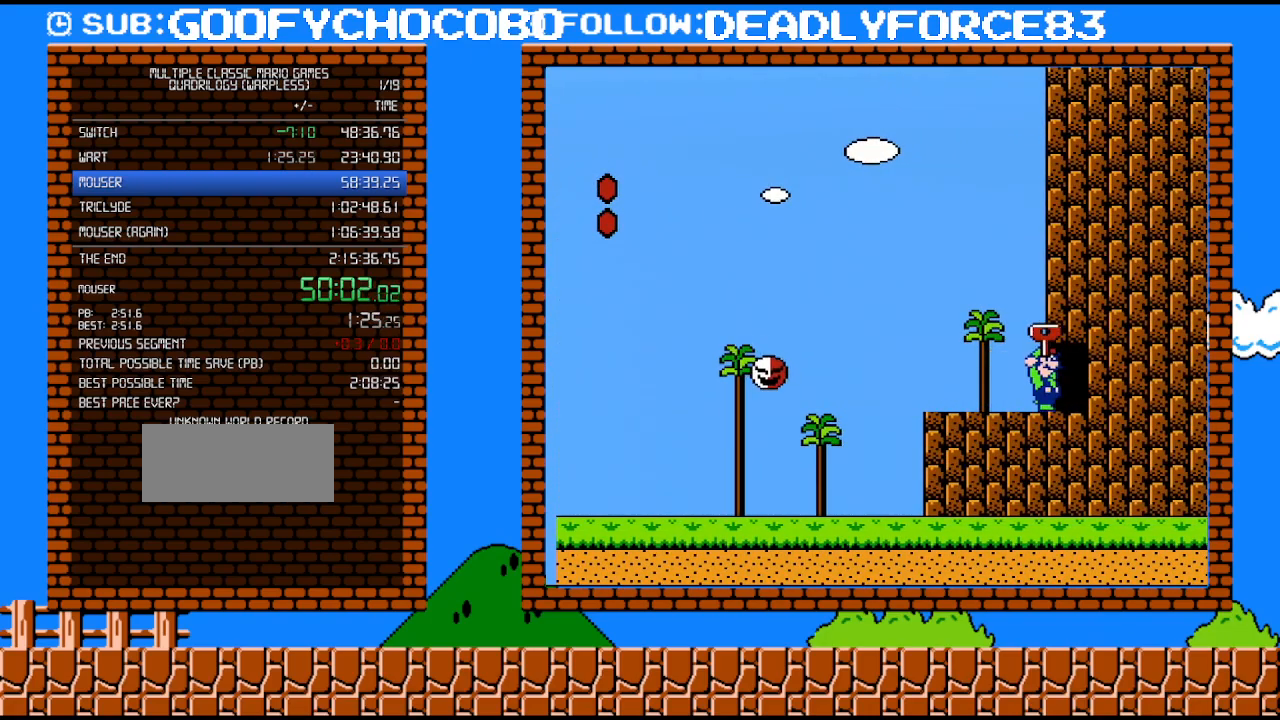
{"buttons": ["B"], "events": [[333, "DPAD_RIGHT", "up"], [433, "DPAD_UP", "down"], [467, "DPAD_UP", "up"]]}
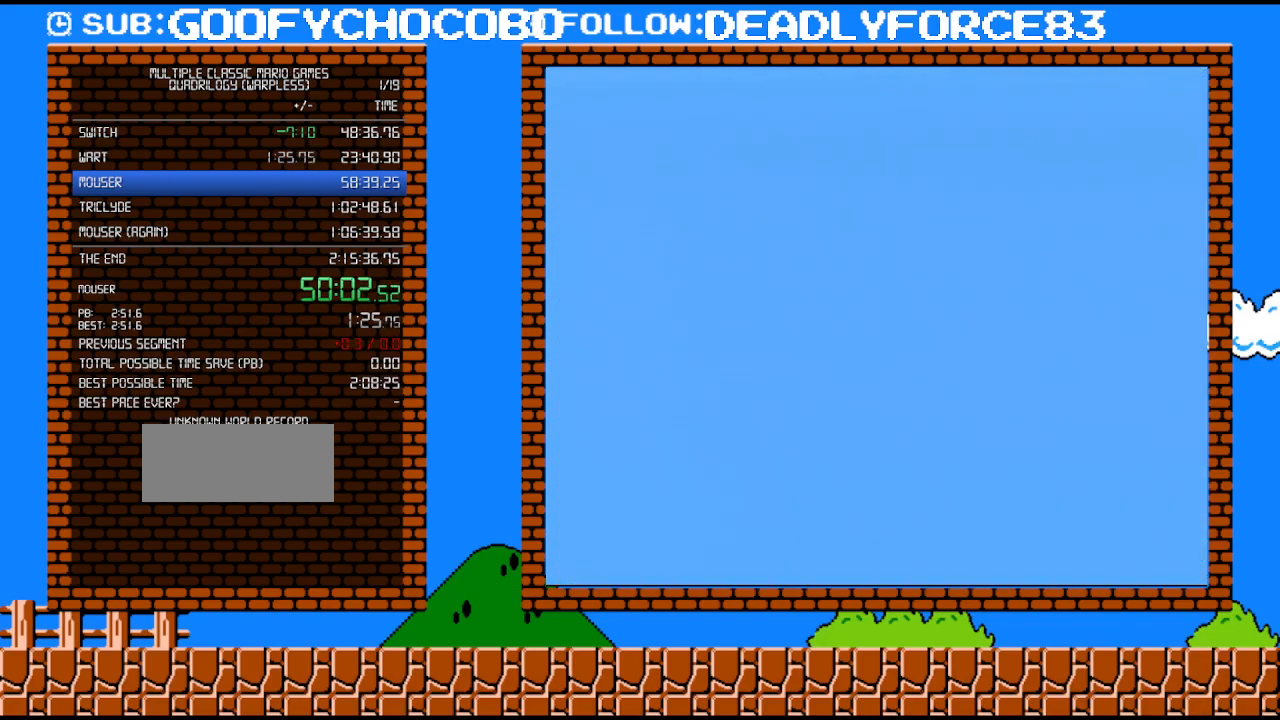
{"buttons": ["B", "DPAD_RIGHT"], "events": [[83, "DPAD_RIGHT", "down"]]}
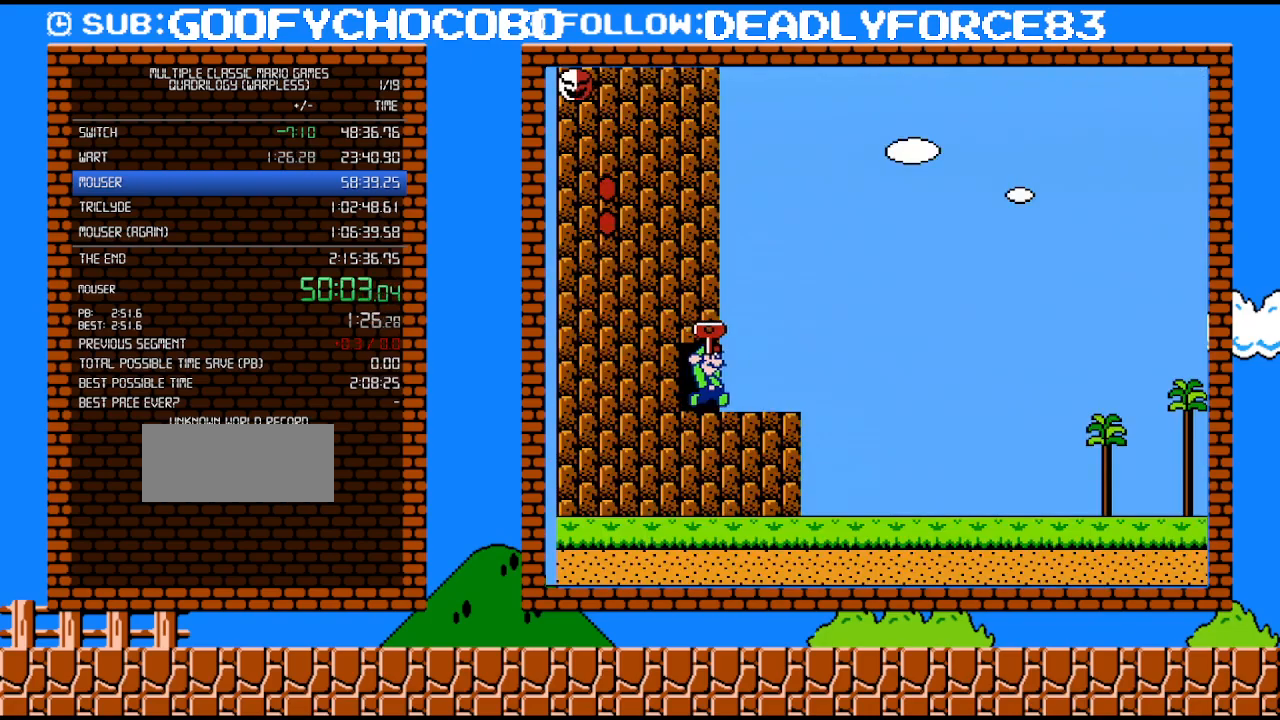
{"buttons": ["B", "DPAD_RIGHT"], "events": []}
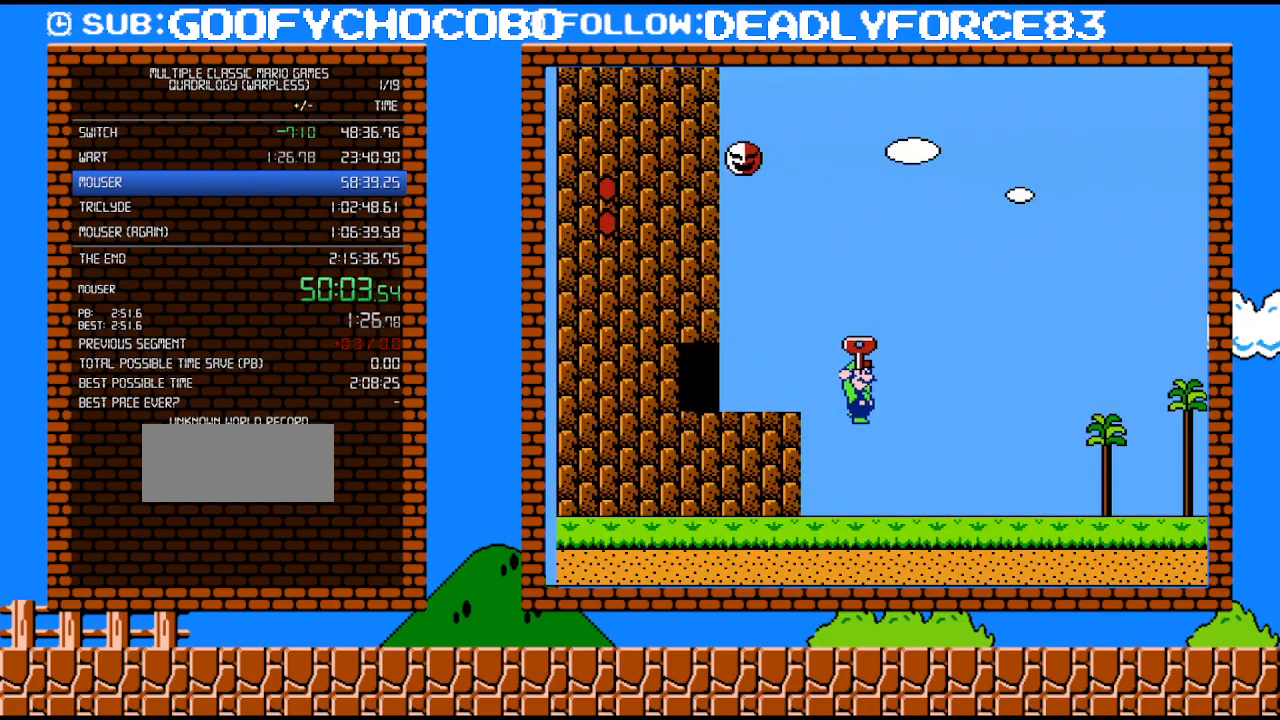
{"buttons": ["B", "DPAD_RIGHT"], "events": []}
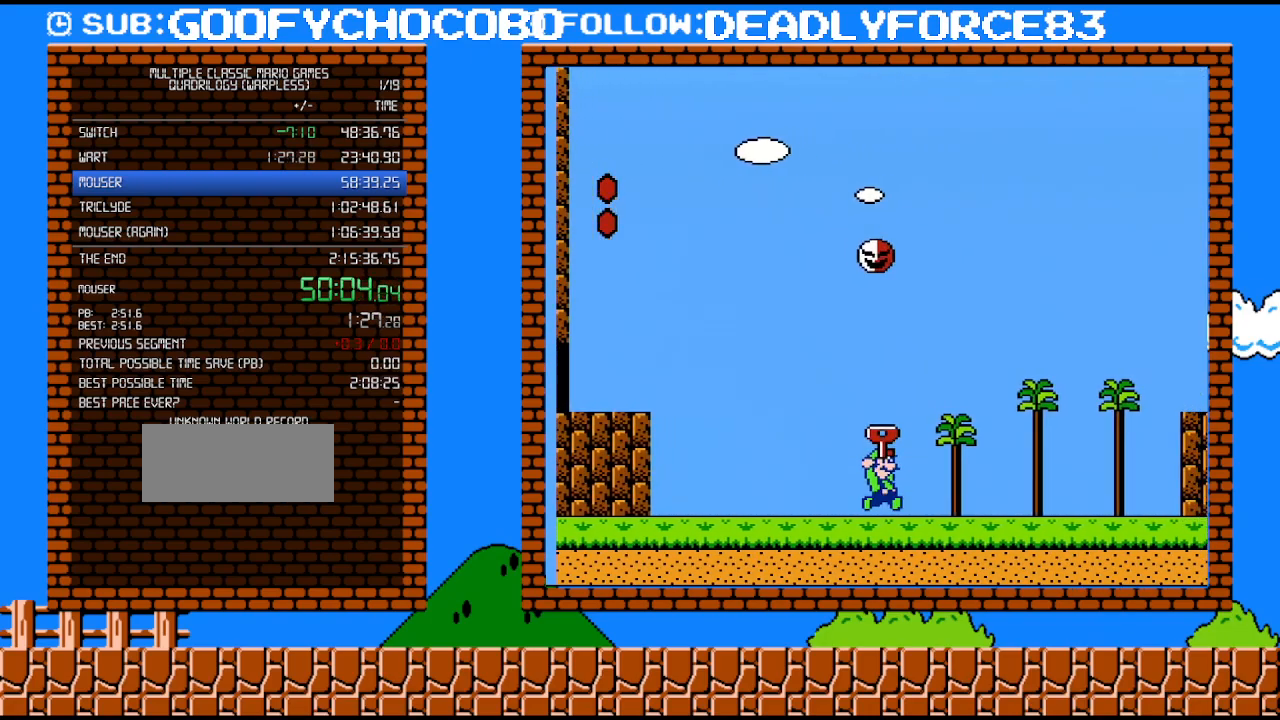
{"buttons": ["A", "B", "DPAD_RIGHT"], "events": [[333, "A", "down"]]}
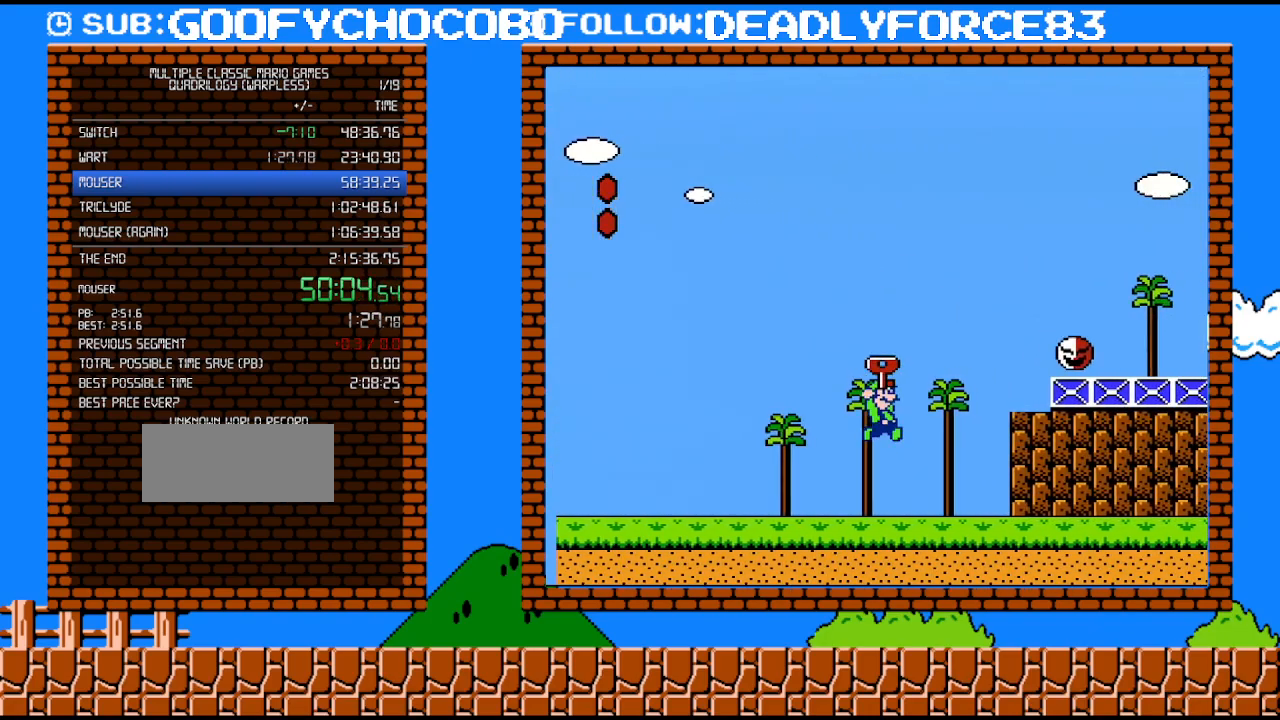
{"buttons": ["A", "B", "DPAD_RIGHT"], "events": []}
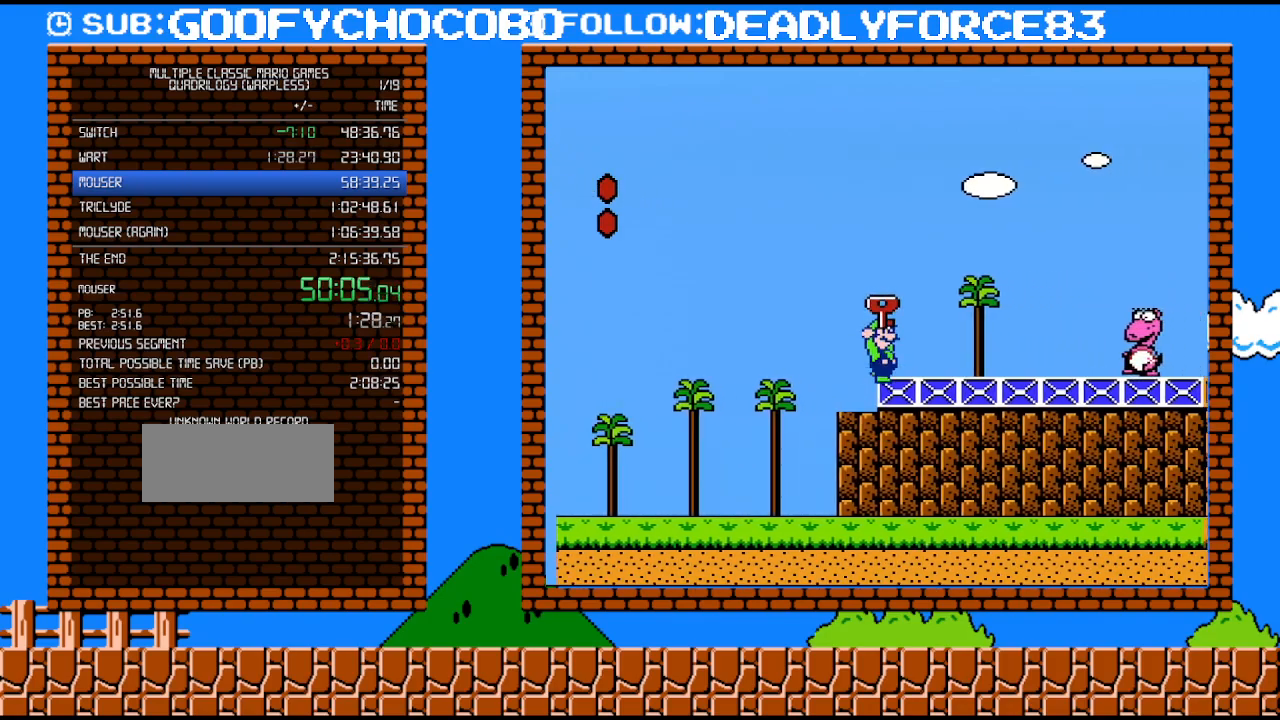
{"buttons": ["B", "DPAD_RIGHT"], "events": [[233, "A", "up"]]}
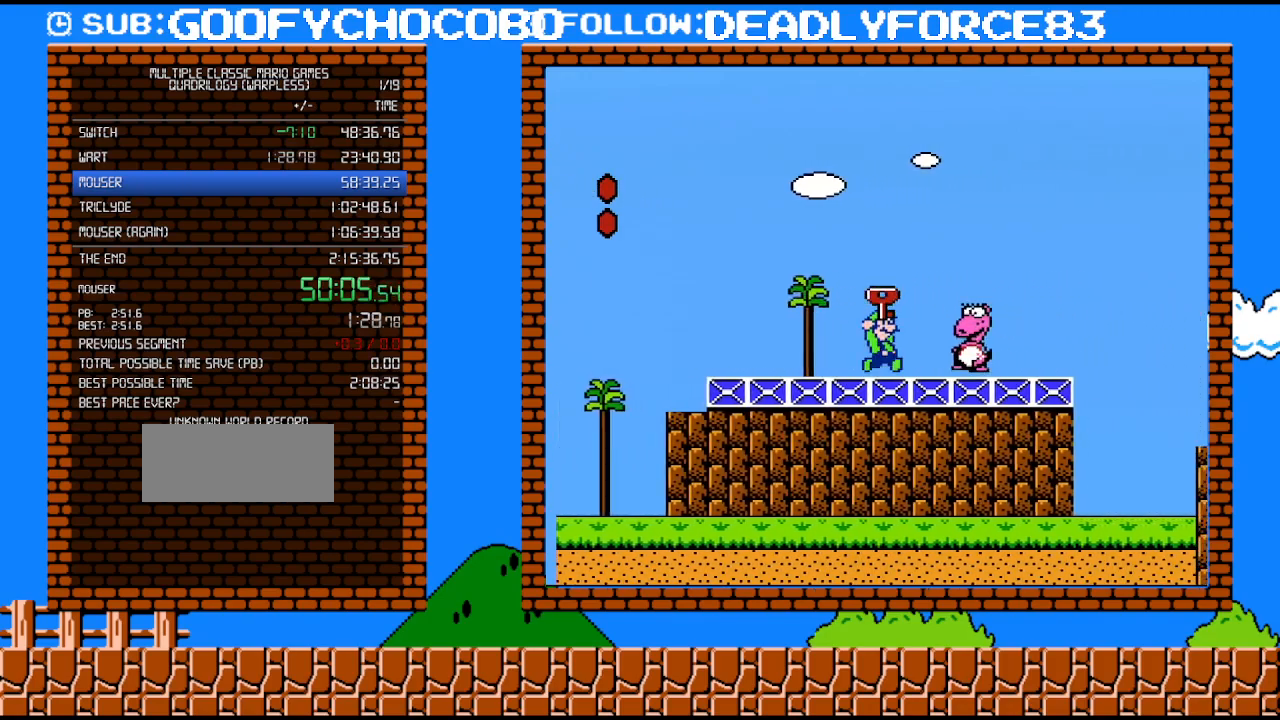
{"buttons": [], "events": [[83, "DPAD_RIGHT", "up"], [117, "B", "up"], [267, "B", "down"], [400, "B", "up"]]}
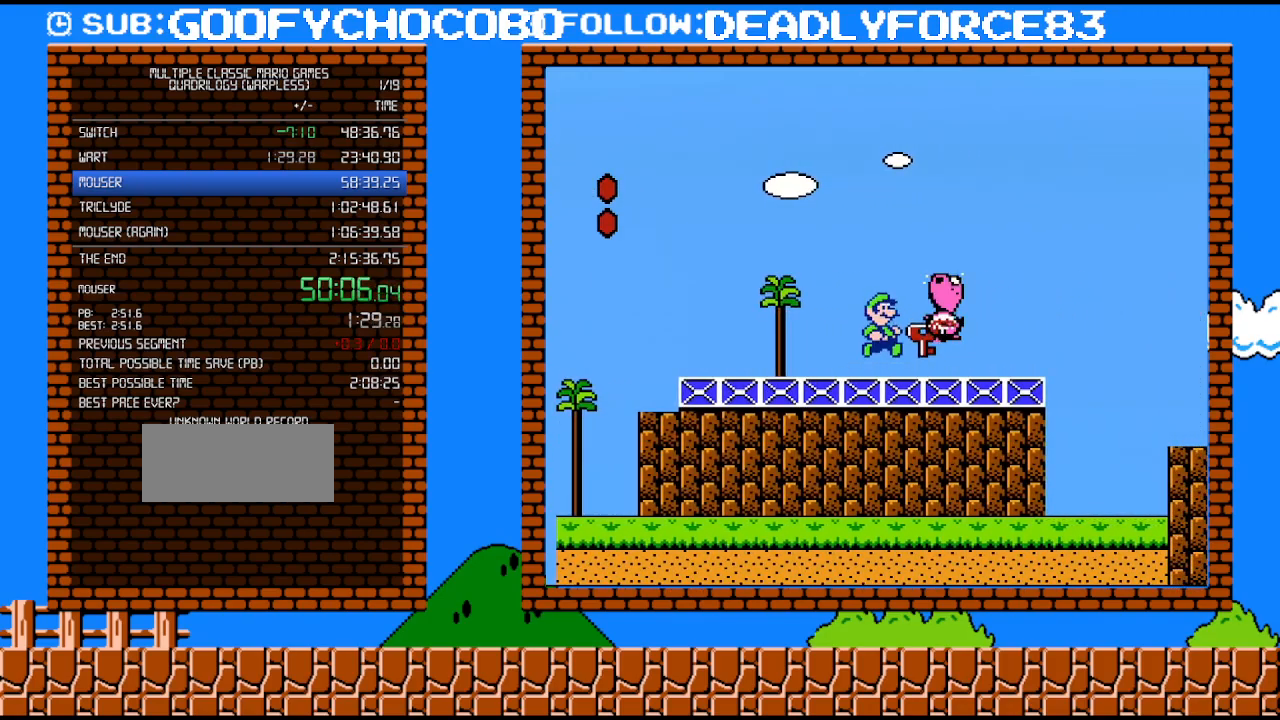
{"buttons": [], "events": [[17, "A", "down"], [117, "A", "up"], [333, "DPAD_RIGHT", "down"], [367, "DPAD_RIGHT", "up"]]}
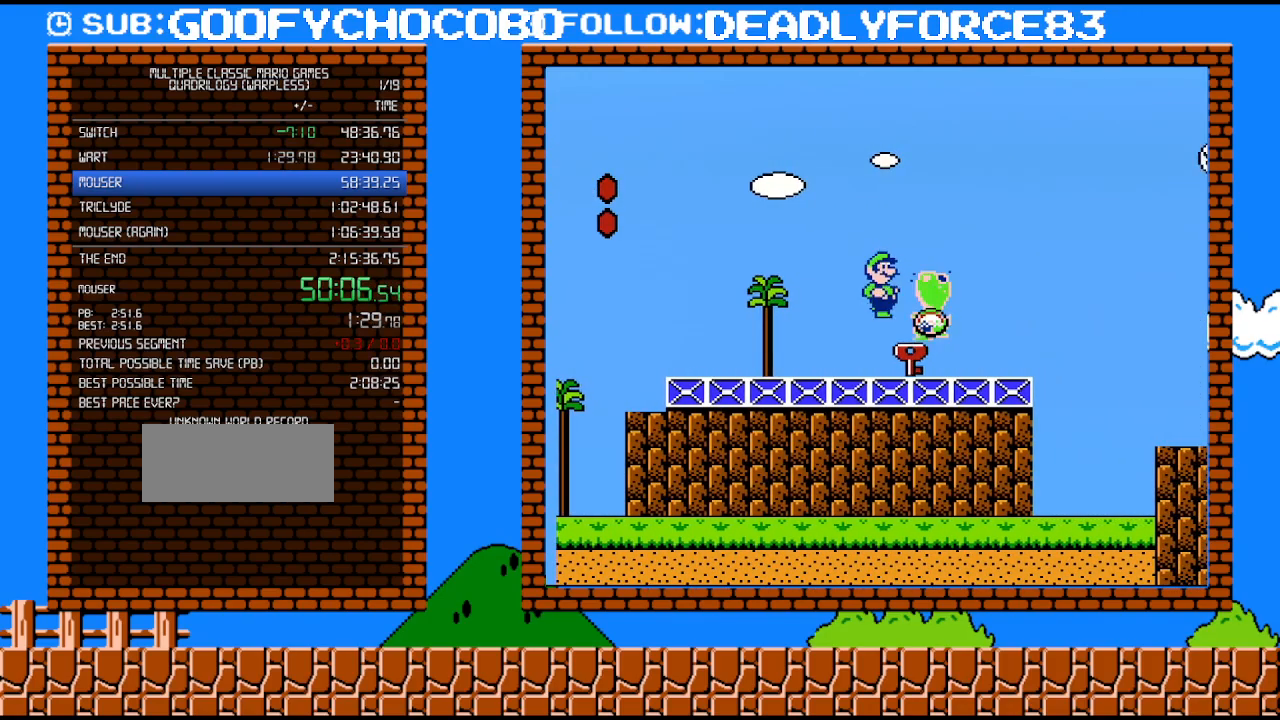
{"buttons": [], "events": [[183, "B", "down"], [267, "B", "up"], [367, "B", "down"], [433, "B", "up"]]}
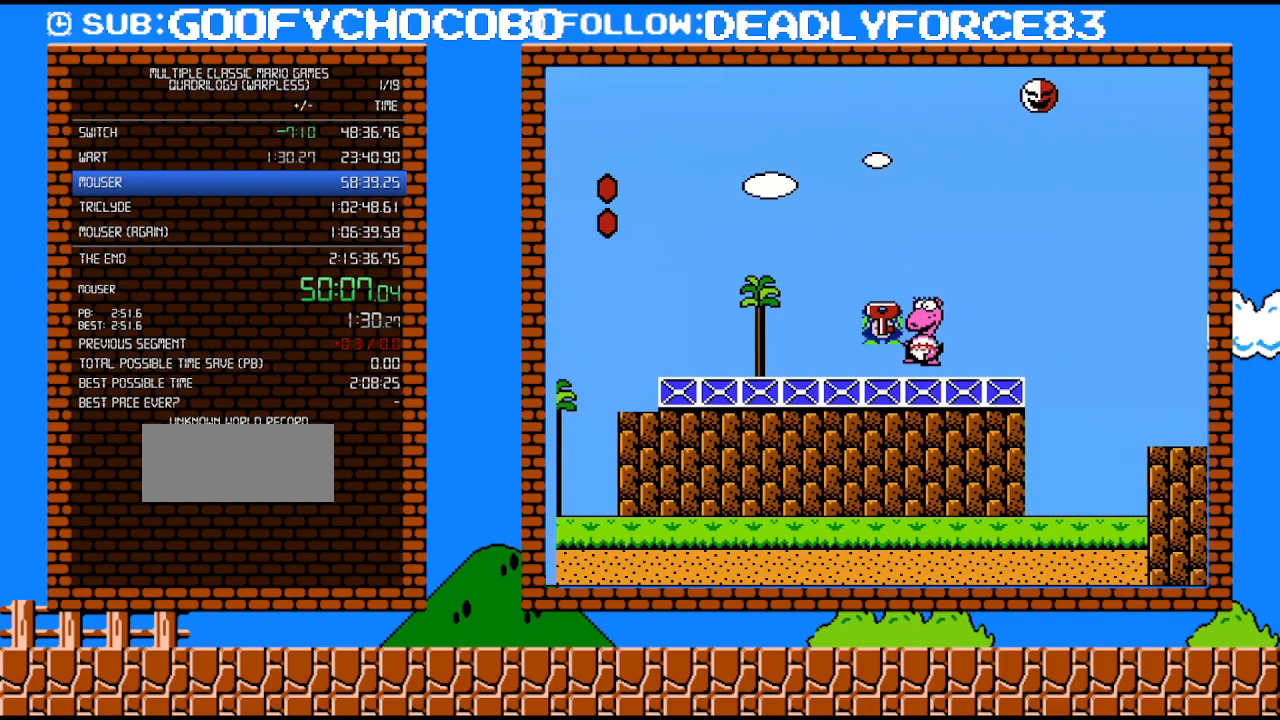
{"buttons": ["A", "B"], "events": [[17, "B", "down"], [50, "B", "up"], [50, "DPAD_DOWN", "down"], [117, "B", "down"], [183, "B", "up"], [233, "B", "down"], [300, "B", "up"], [367, "B", "down"], [483, "A", "down"], [483, "DPAD_DOWN", "up"]]}
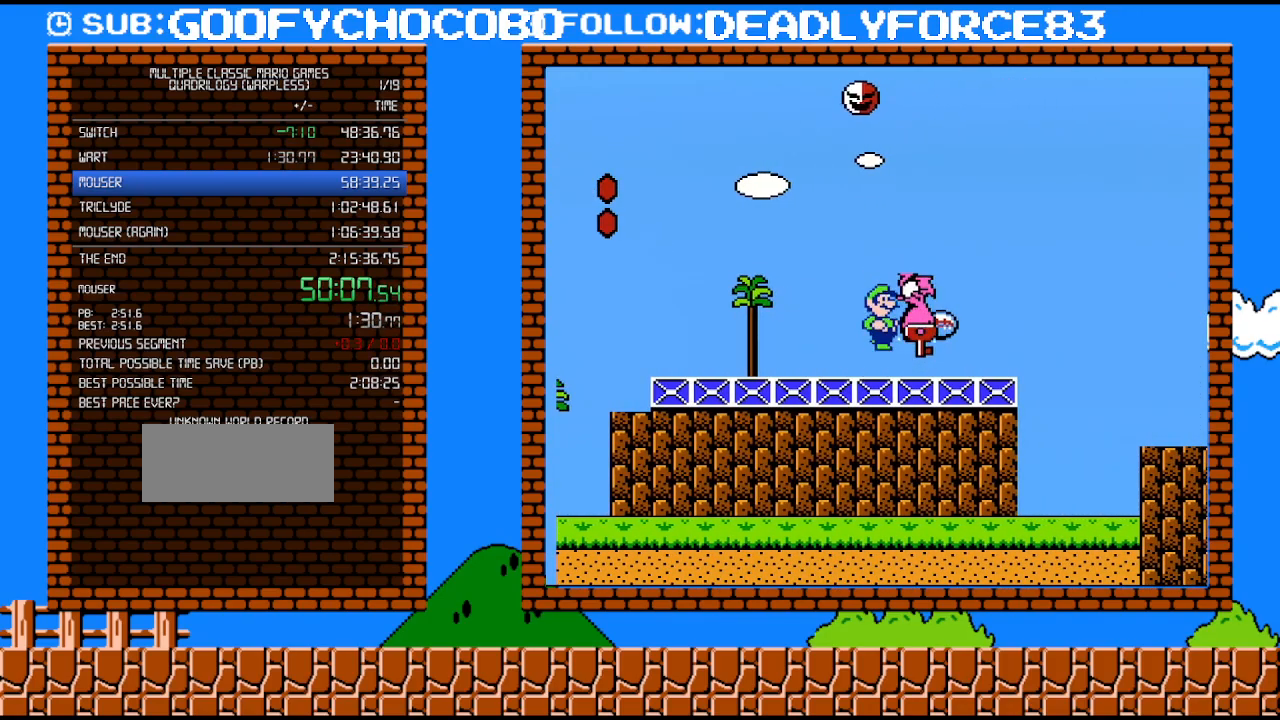
{"buttons": ["DPAD_UP"], "events": [[17, "B", "up"], [83, "A", "up"], [183, "DPAD_RIGHT", "down"], [483, "DPAD_RIGHT", "up"], [483, "DPAD_UP", "down"]]}
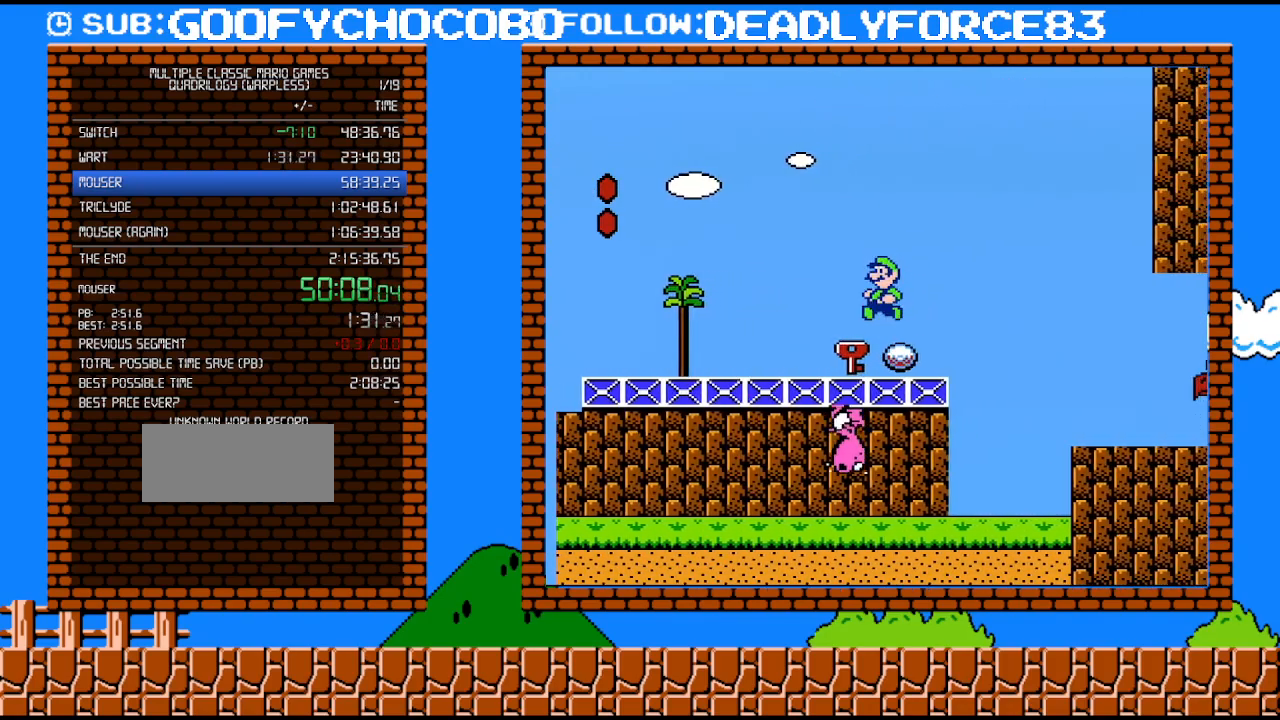
{"buttons": ["A", "B", "DPAD_RIGHT"], "events": [[17, "DPAD_LEFT", "down"], [17, "DPAD_UP", "up"], [117, "DPAD_LEFT", "up"], [183, "B", "down"], [233, "B", "up"], [333, "B", "down"], [367, "A", "down"], [367, "DPAD_RIGHT", "down"], [467, "DPAD_RIGHT", "up"], [483, "DPAD_RIGHT", "down"]]}
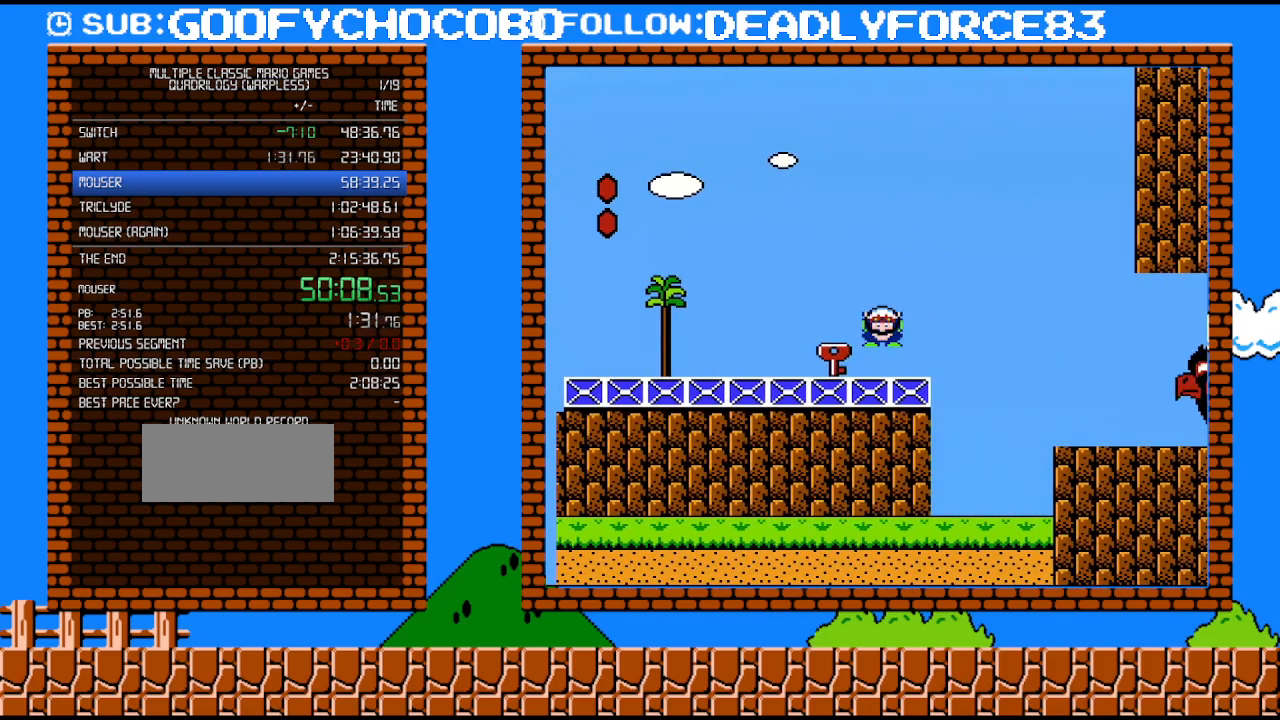
{"buttons": ["A", "B", "DPAD_RIGHT"], "events": []}
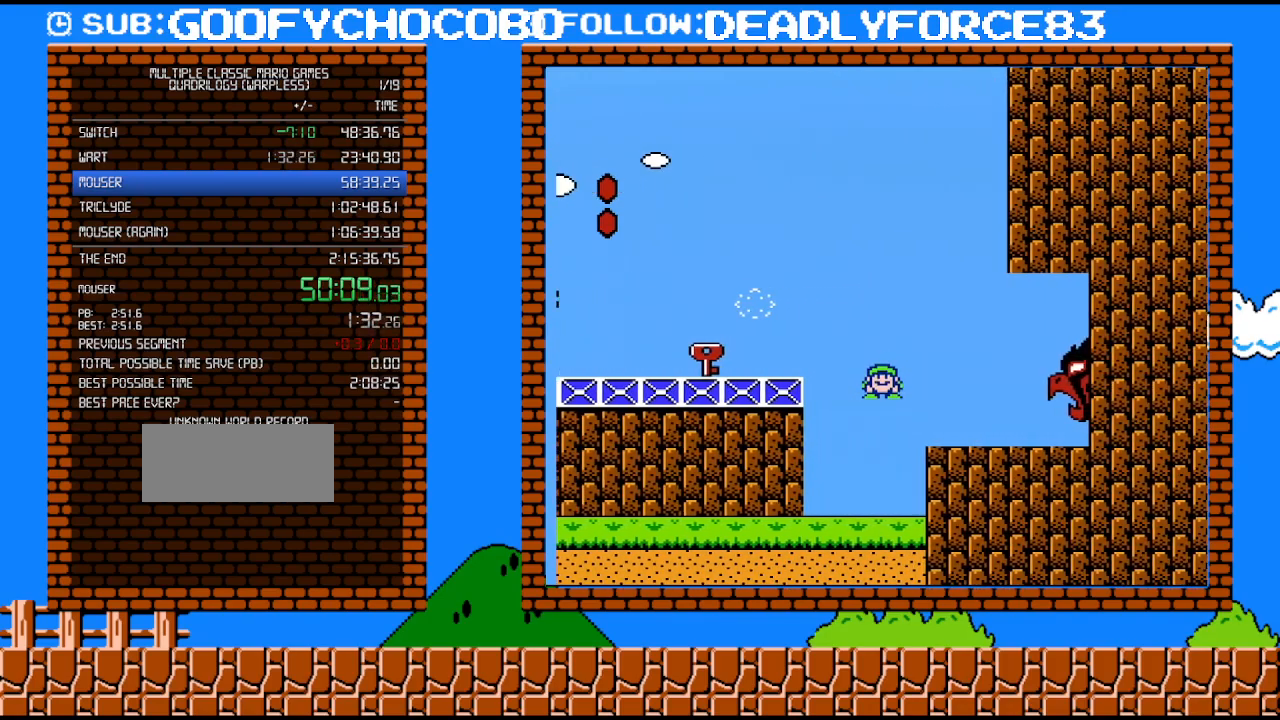
{"buttons": ["B", "DPAD_RIGHT"], "events": [[333, "A", "up"]]}
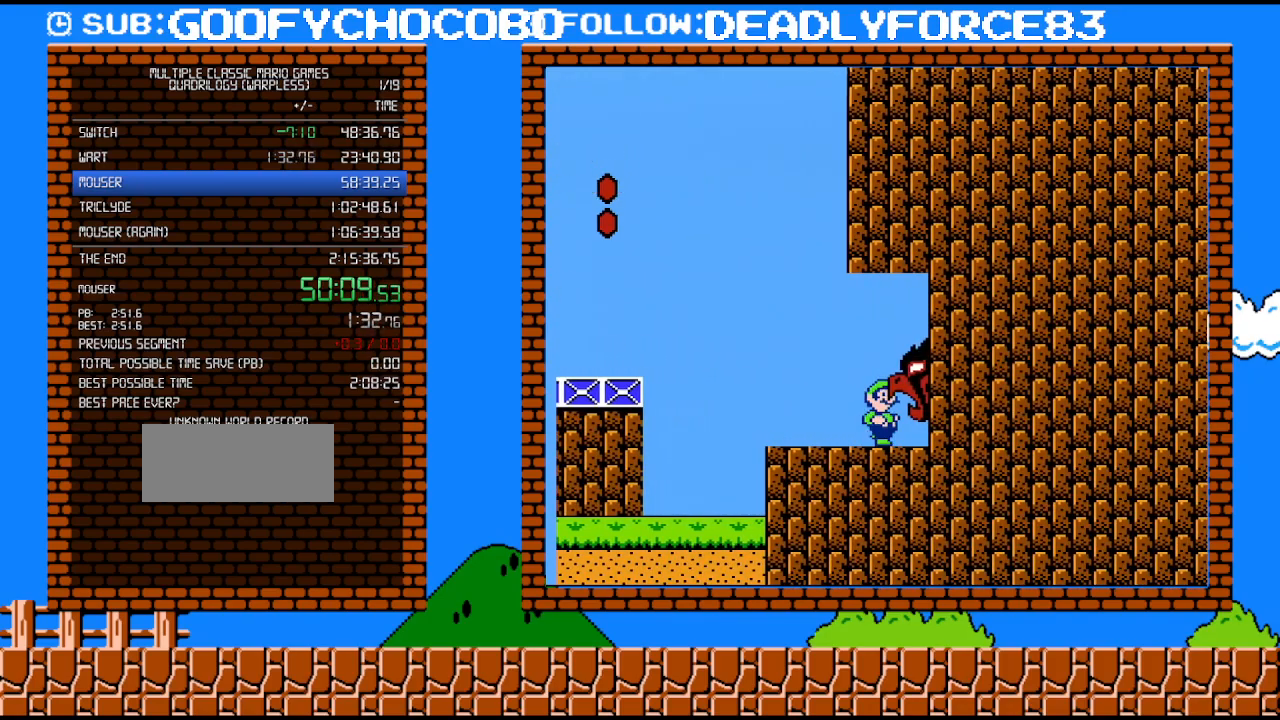
{"buttons": ["DPAD_RIGHT"], "events": [[267, "B", "up"]]}
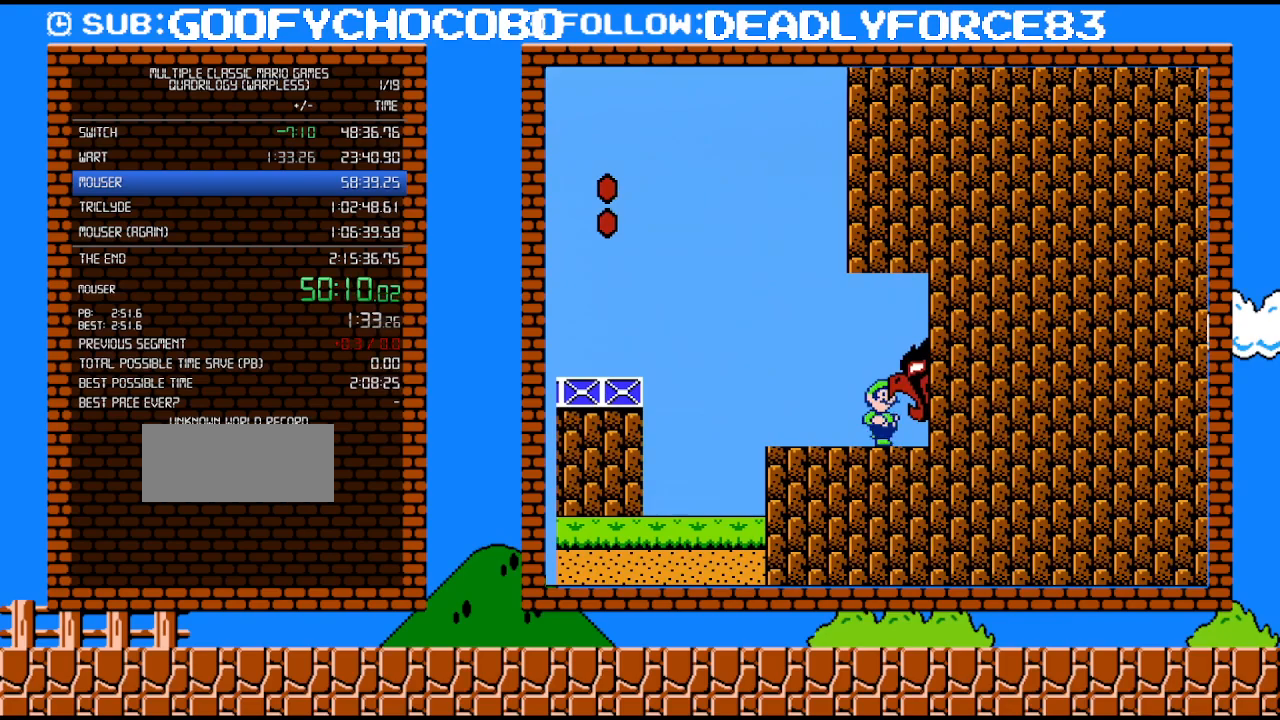
{"buttons": ["DPAD_RIGHT"], "events": []}
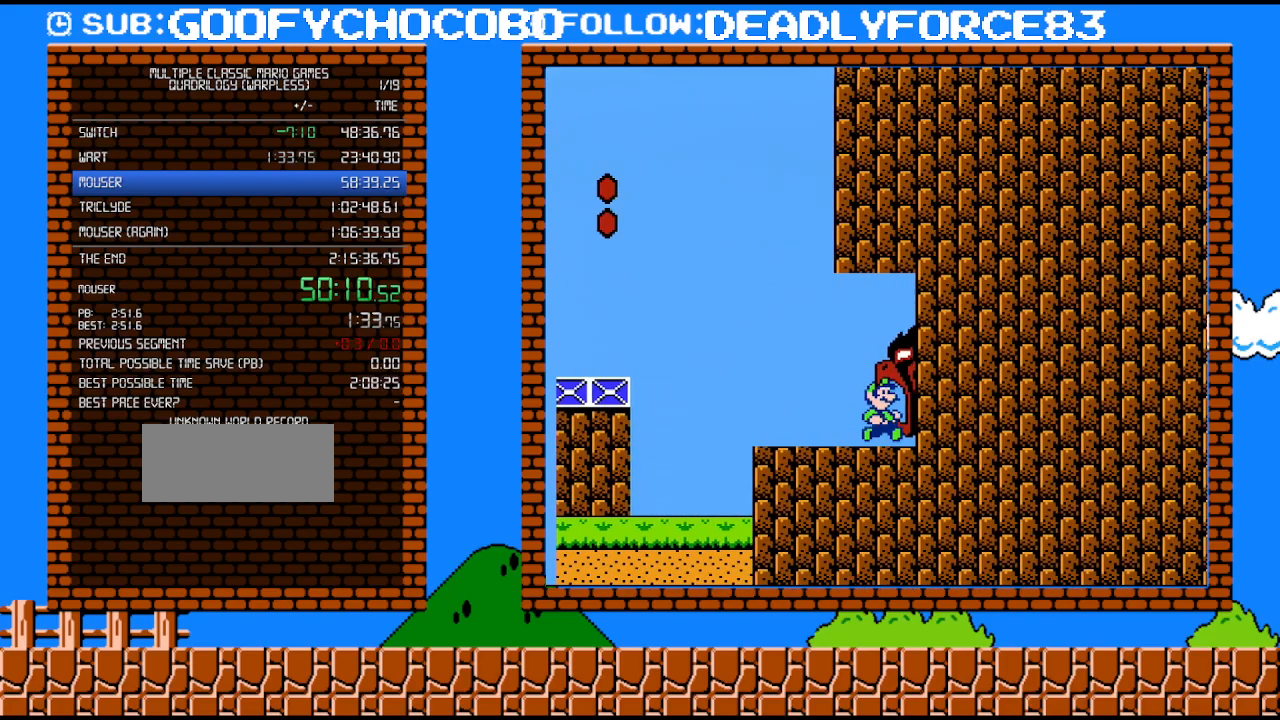
{"buttons": ["DPAD_RIGHT"], "events": []}
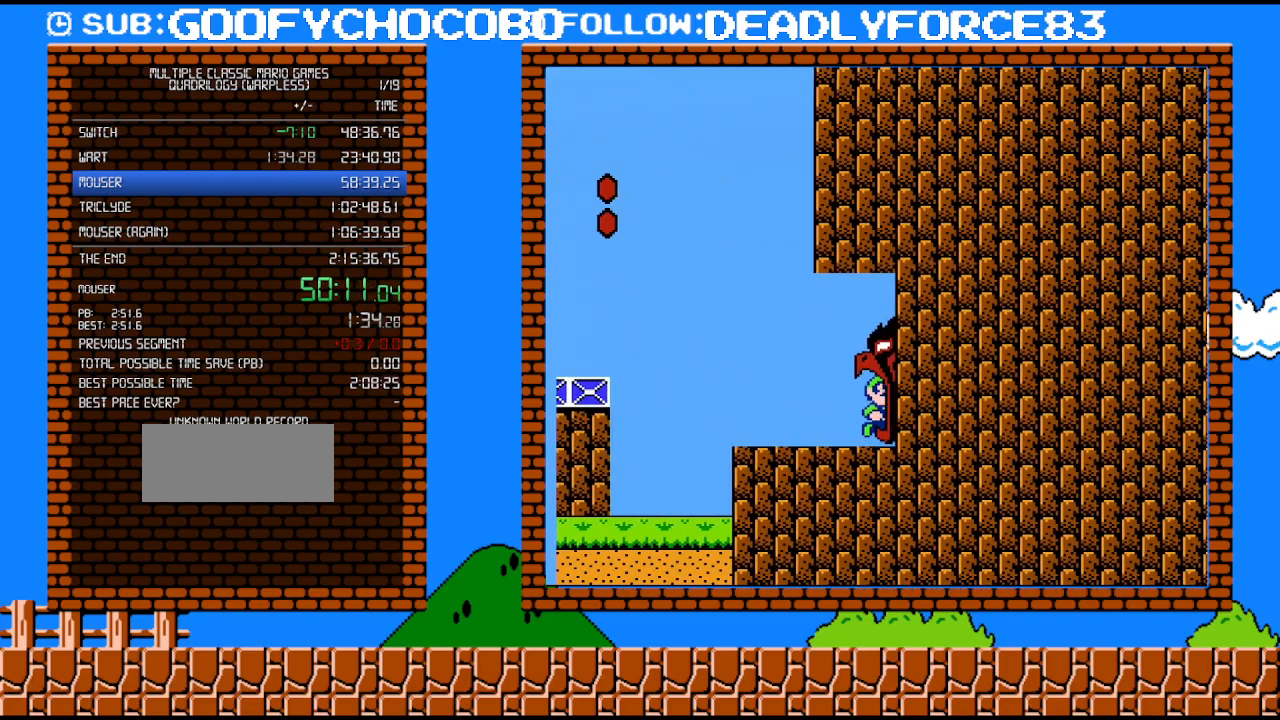
{"buttons": ["DPAD_RIGHT"], "events": []}
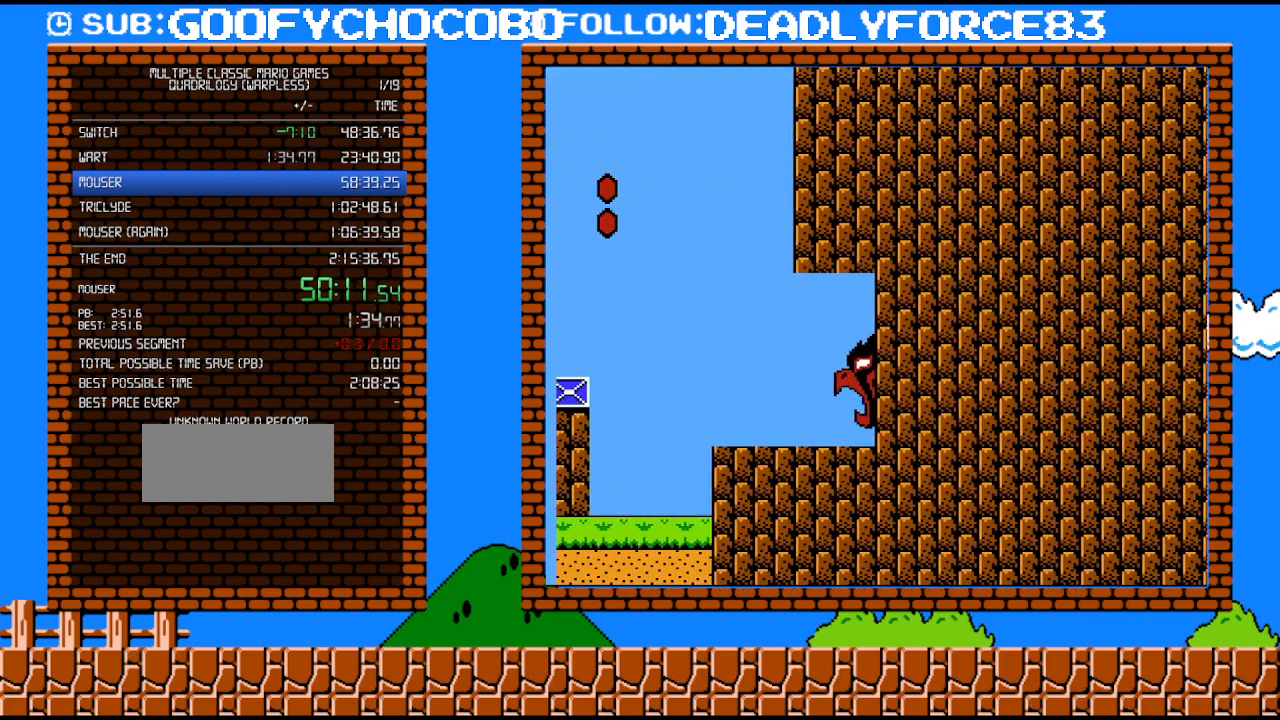
{"buttons": ["DPAD_RIGHT"], "events": []}
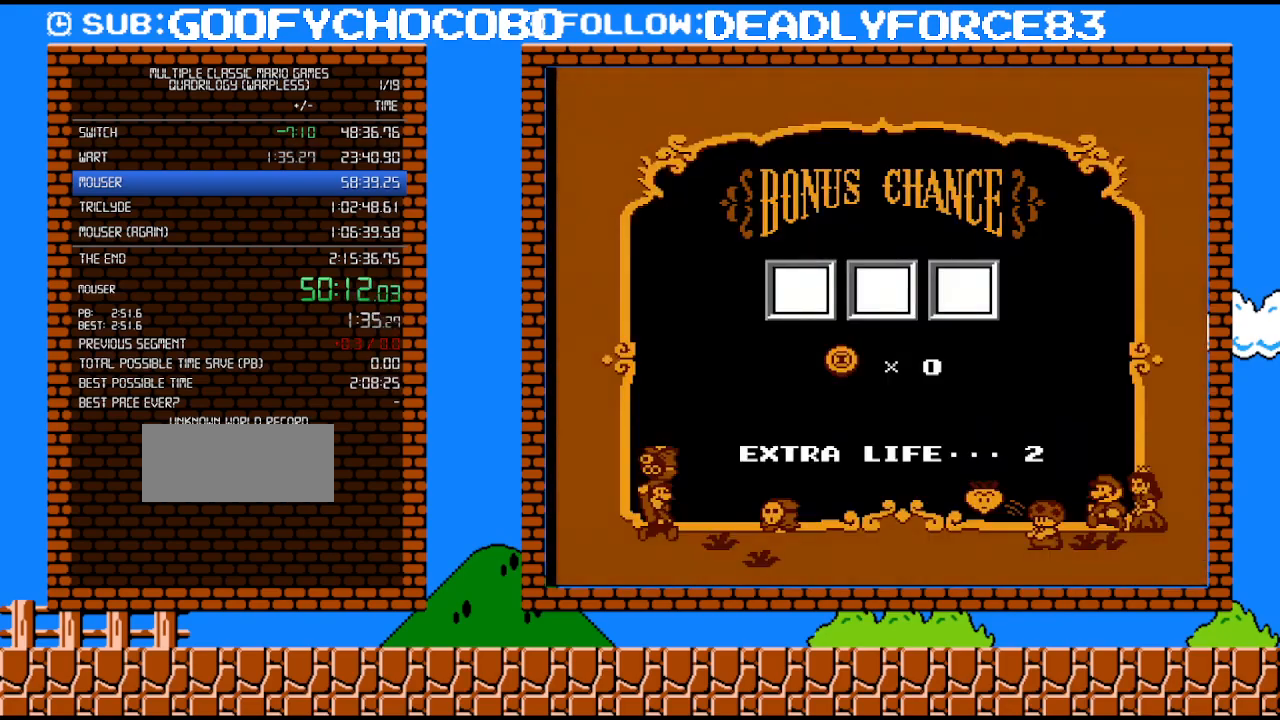
{"buttons": [], "events": [[17, "DPAD_RIGHT", "up"]]}
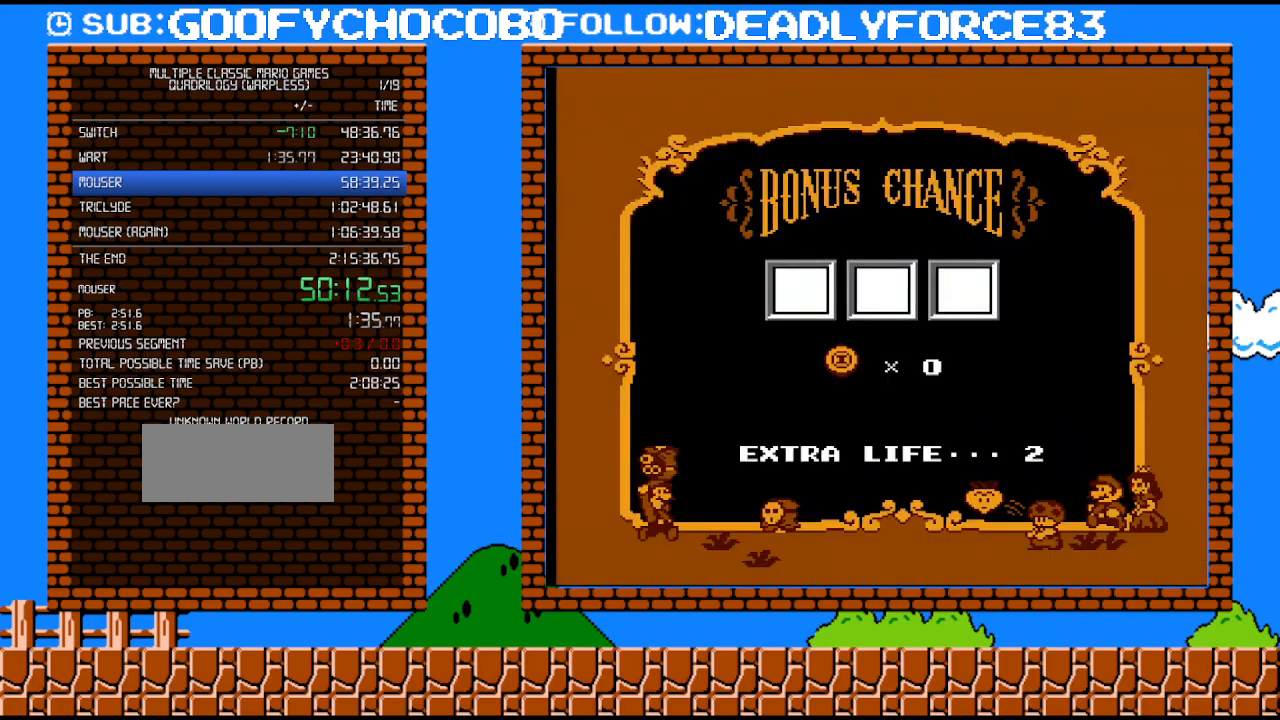
{"buttons": [], "events": []}
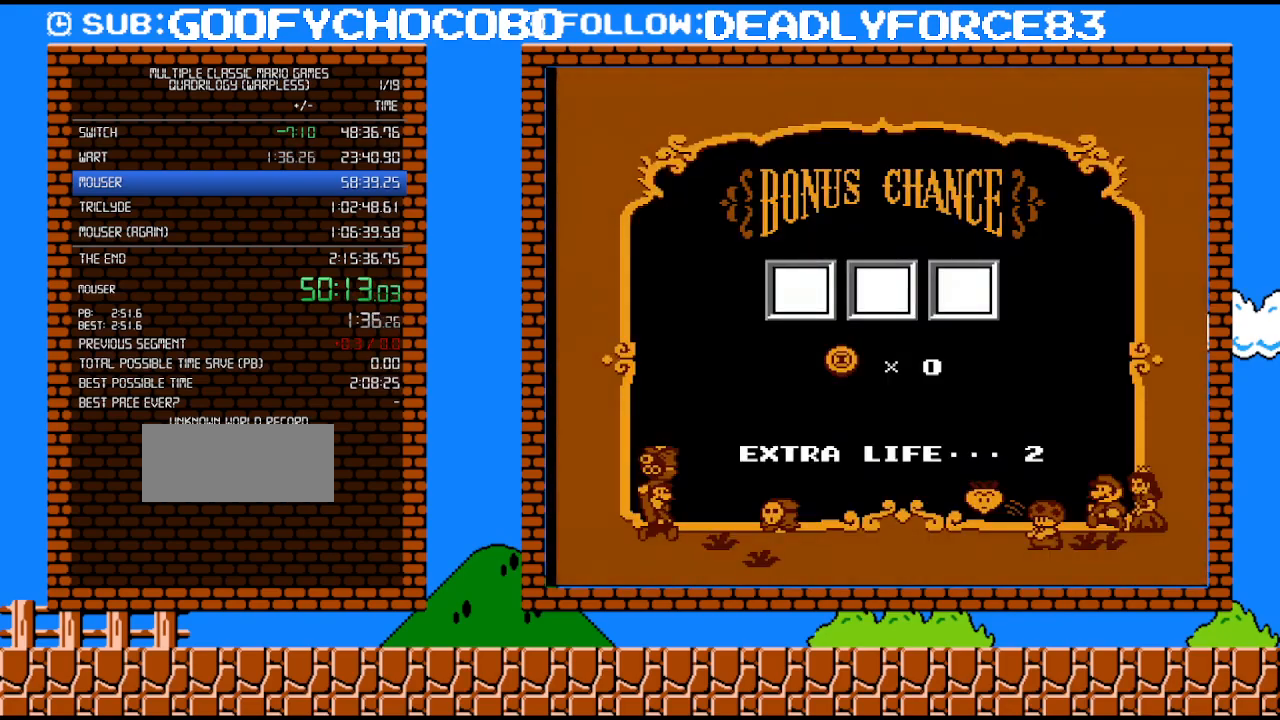
{"buttons": [], "events": []}
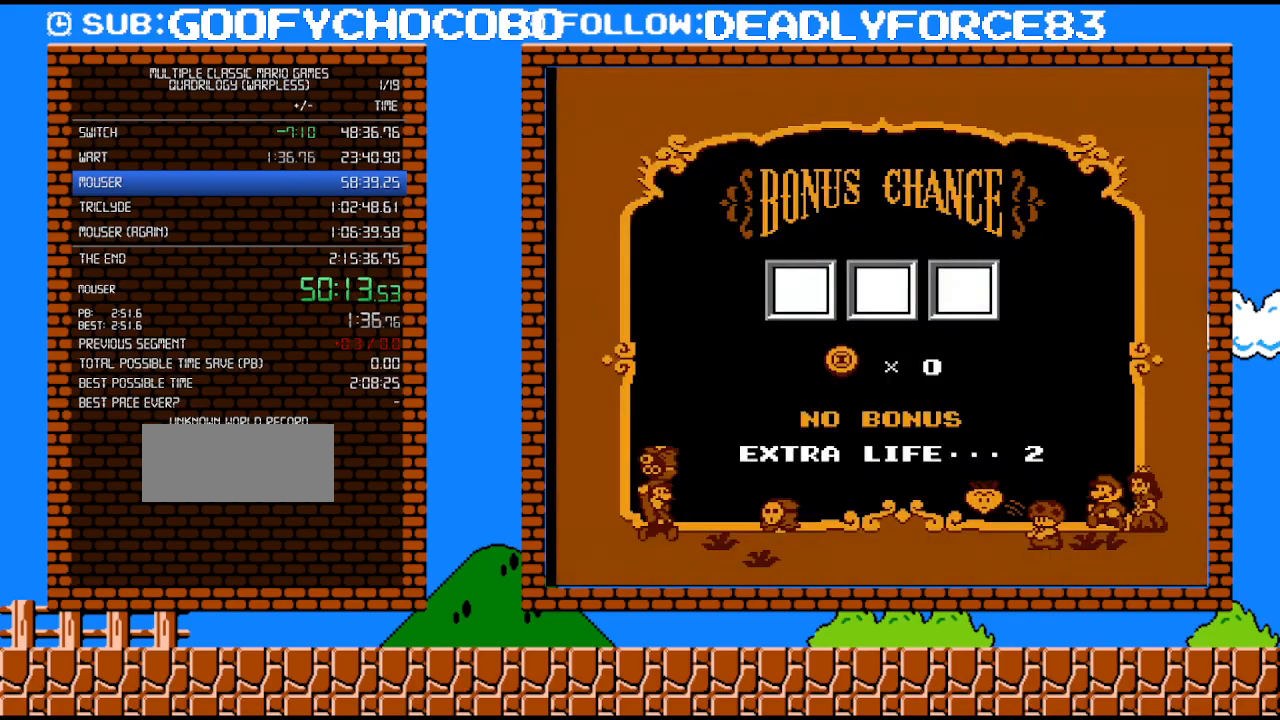
{"buttons": [], "events": []}
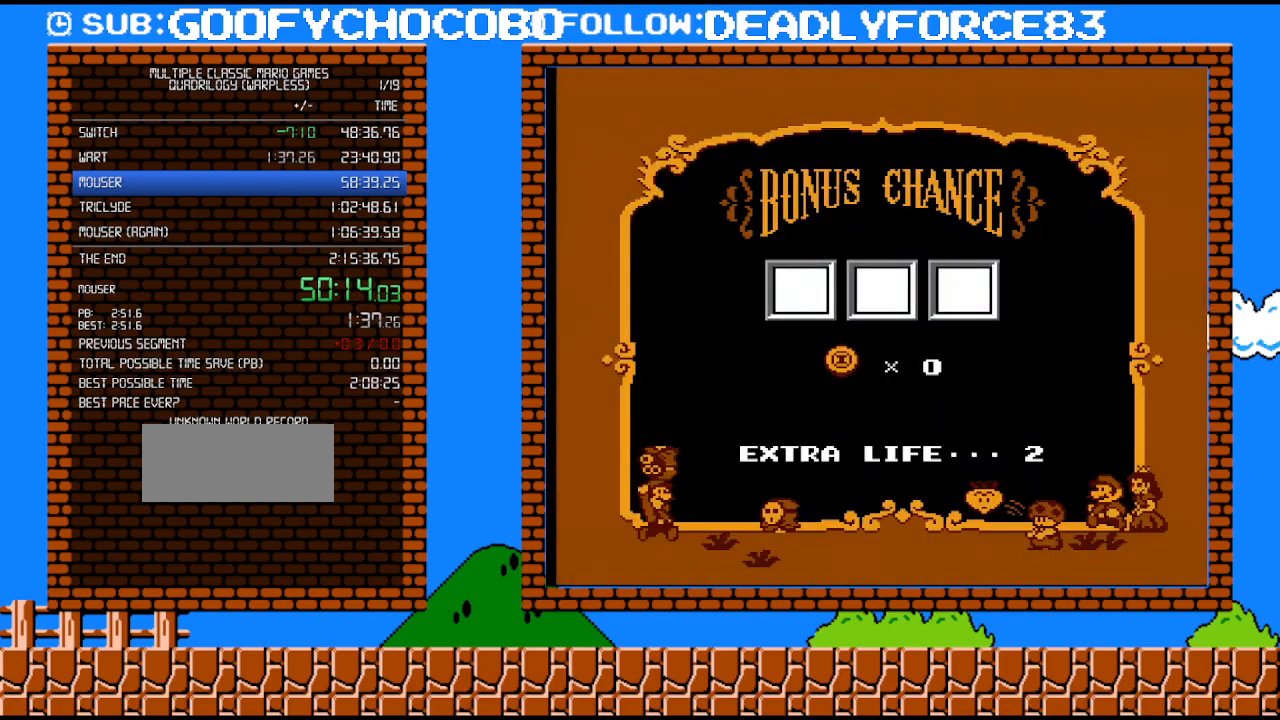
{"buttons": [], "events": []}